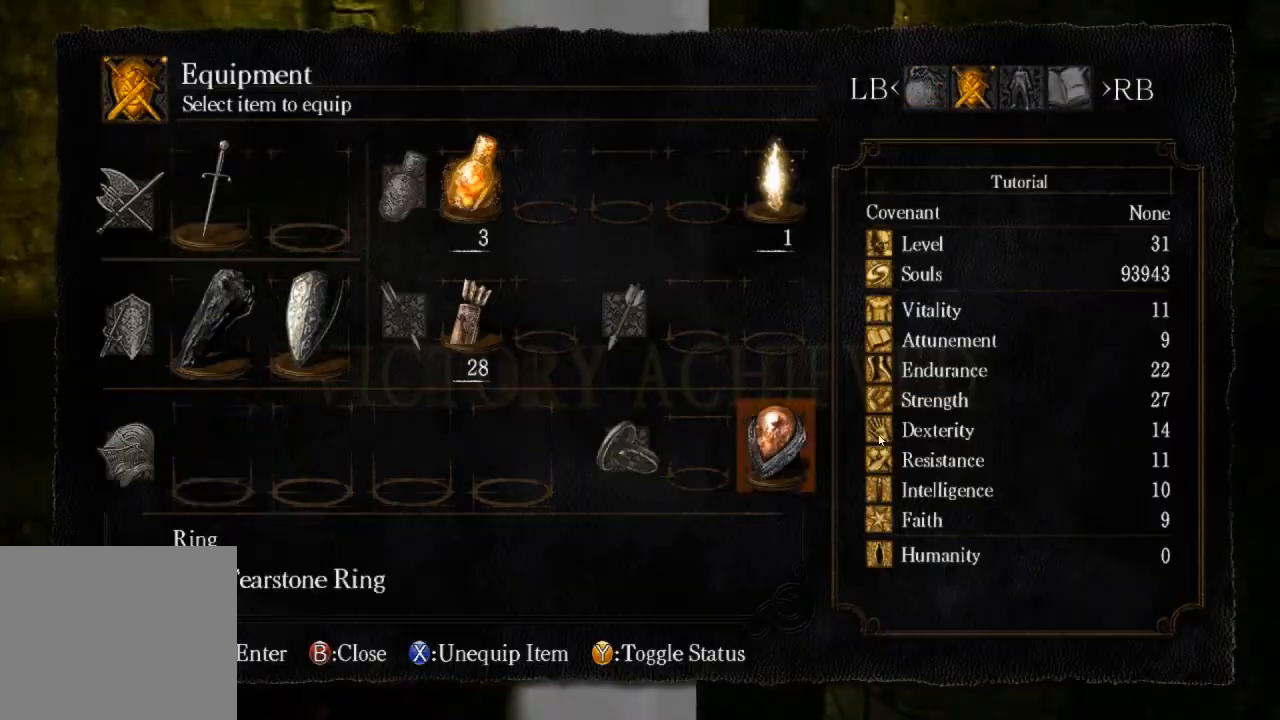
Gameplay with a controller (PlayStation layout); each line is a JSON object with the inputs held at the frame after it. "events" lists button and stick changes between this image and that frame as [ms after this image, input, new state], when the widget could be followed in between.
{"buttons": [], "left_stick": "up", "right_stick": "center", "events": [[100, "DPAD_LEFT", "down"], [167, "DPAD_LEFT", "up"], [300, "CROSS", "down"], [433, "CROSS", "up"]]}
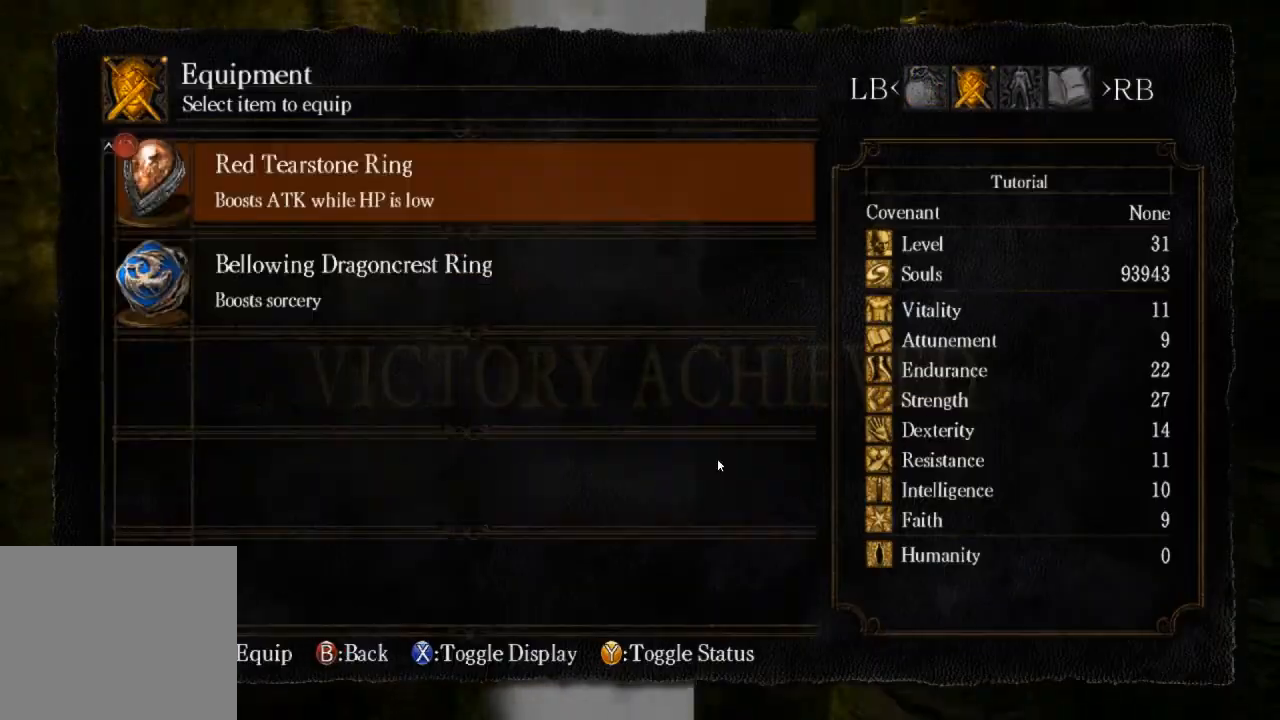
{"buttons": [], "left_stick": "up", "right_stick": "center", "events": [[200, "DPAD_DOWN", "down"], [300, "DPAD_DOWN", "up"]]}
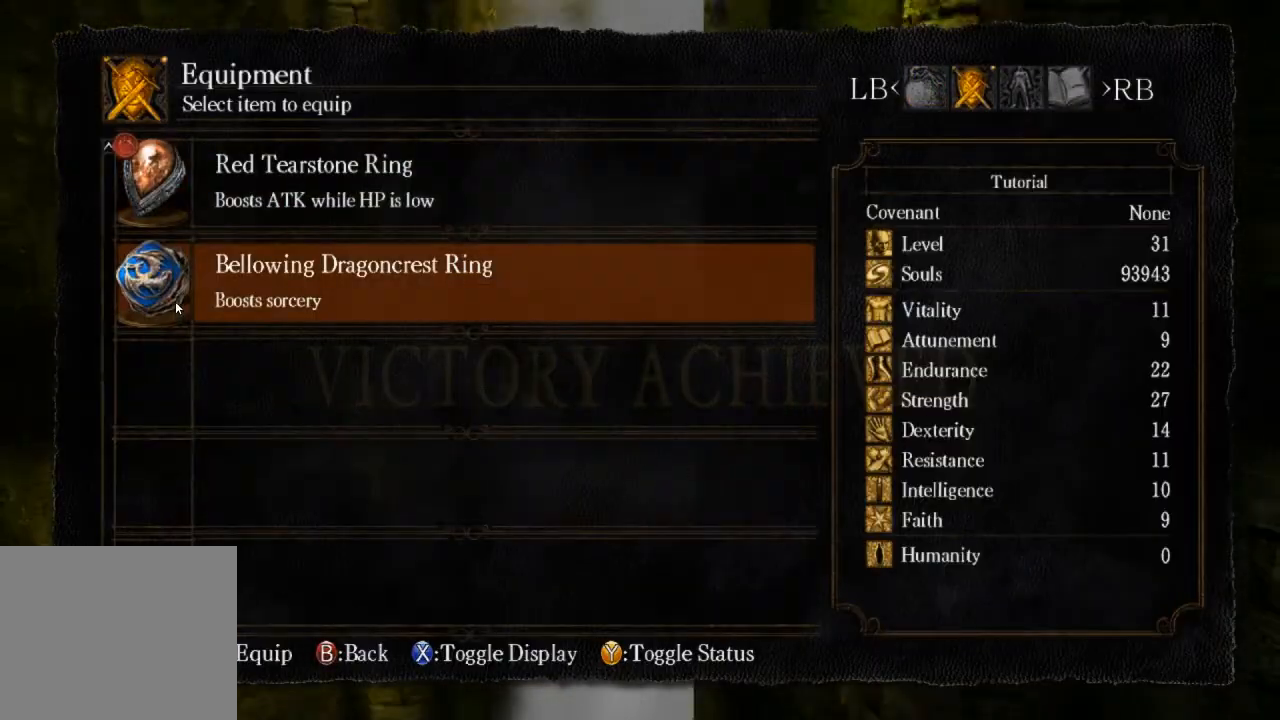
{"buttons": [], "left_stick": "up", "right_stick": "center", "events": [[133, "CROSS", "down"], [300, "CROSS", "up"]]}
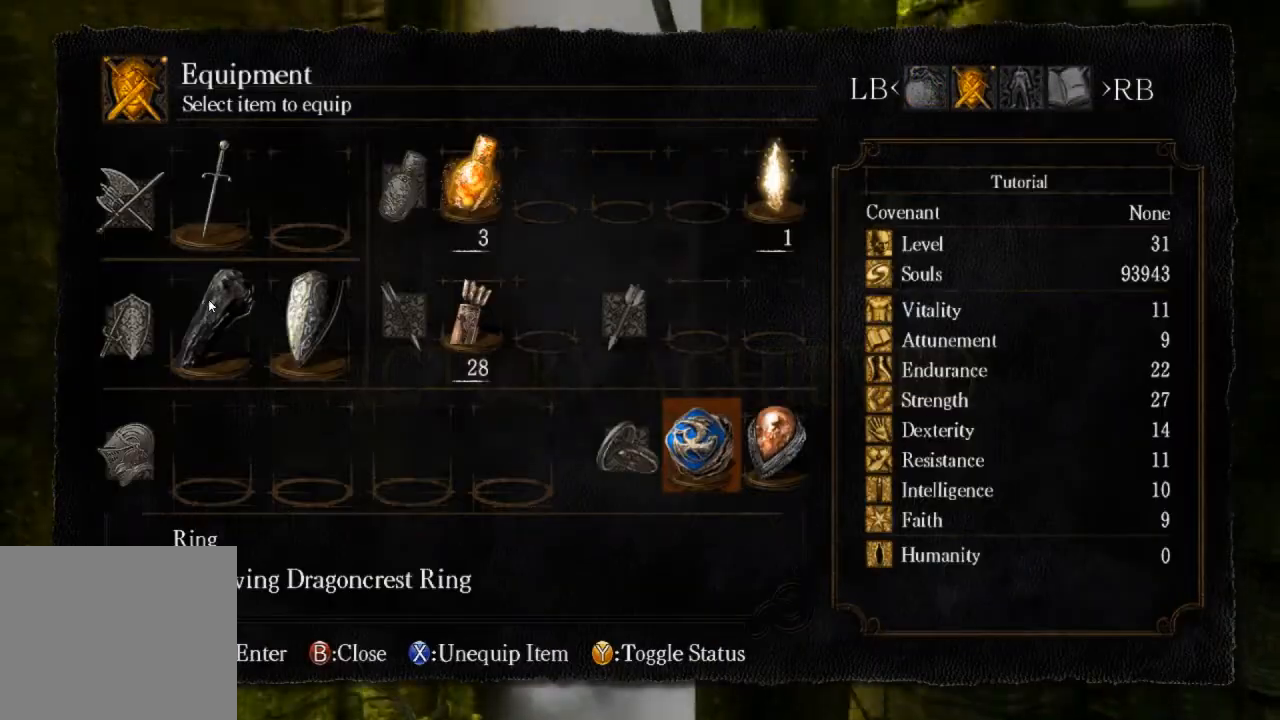
{"buttons": [], "left_stick": "up", "right_stick": "center", "events": []}
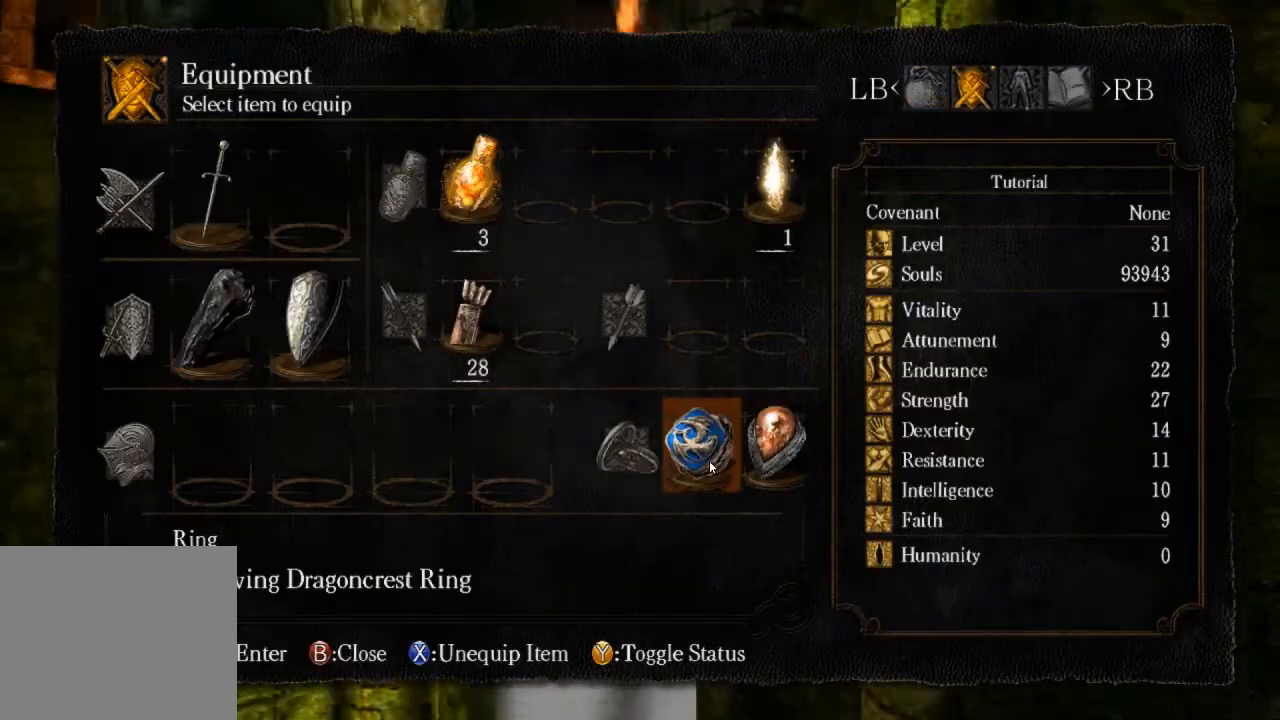
{"buttons": [], "left_stick": "up", "right_stick": "center", "events": []}
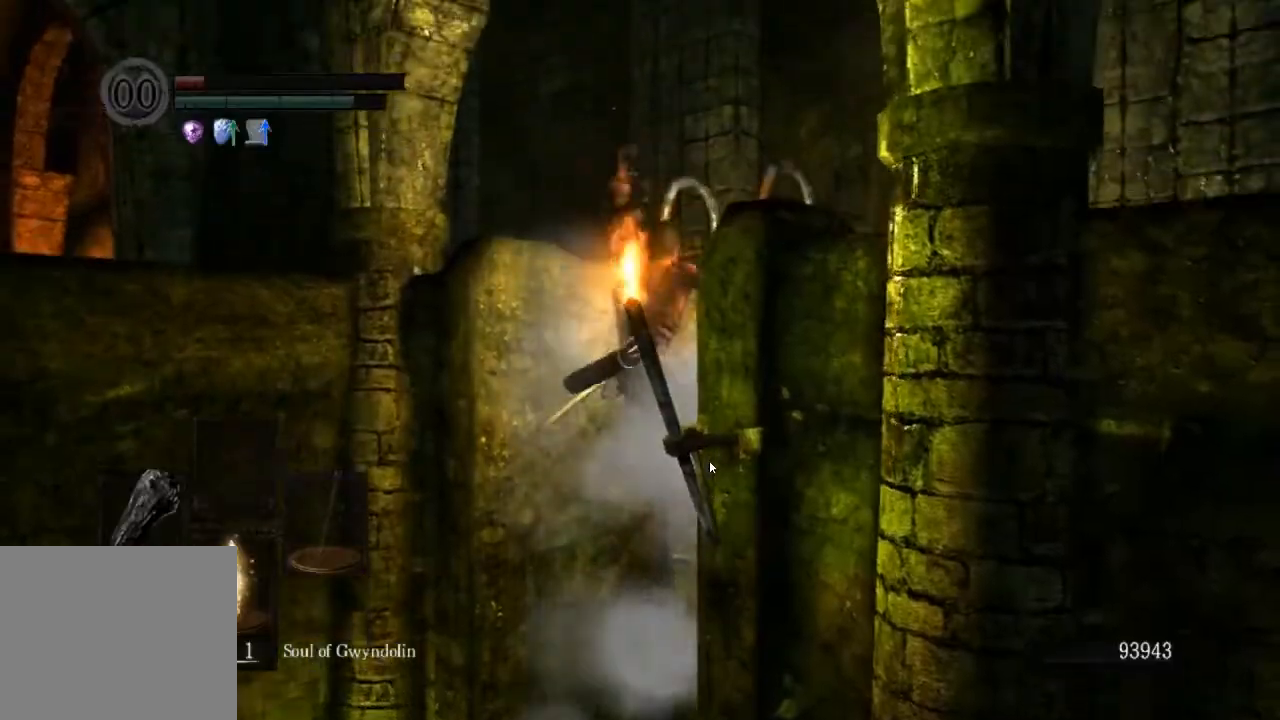
{"buttons": ["DPAD_DOWN"], "left_stick": "up", "right_stick": "center", "events": [[467, "DPAD_DOWN", "down"]]}
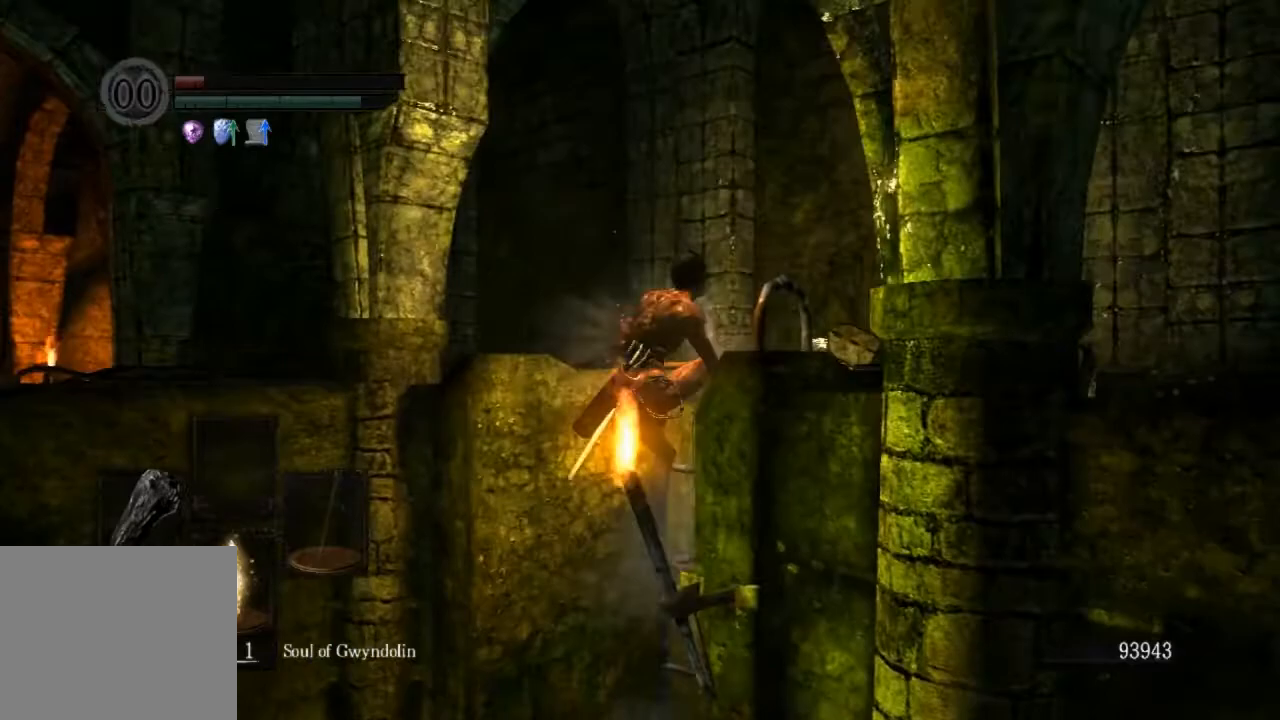
{"buttons": [], "left_stick": "up", "right_stick": "center", "events": [[67, "DPAD_DOWN", "up"], [133, "DPAD_DOWN", "down"], [267, "DPAD_DOWN", "up"]]}
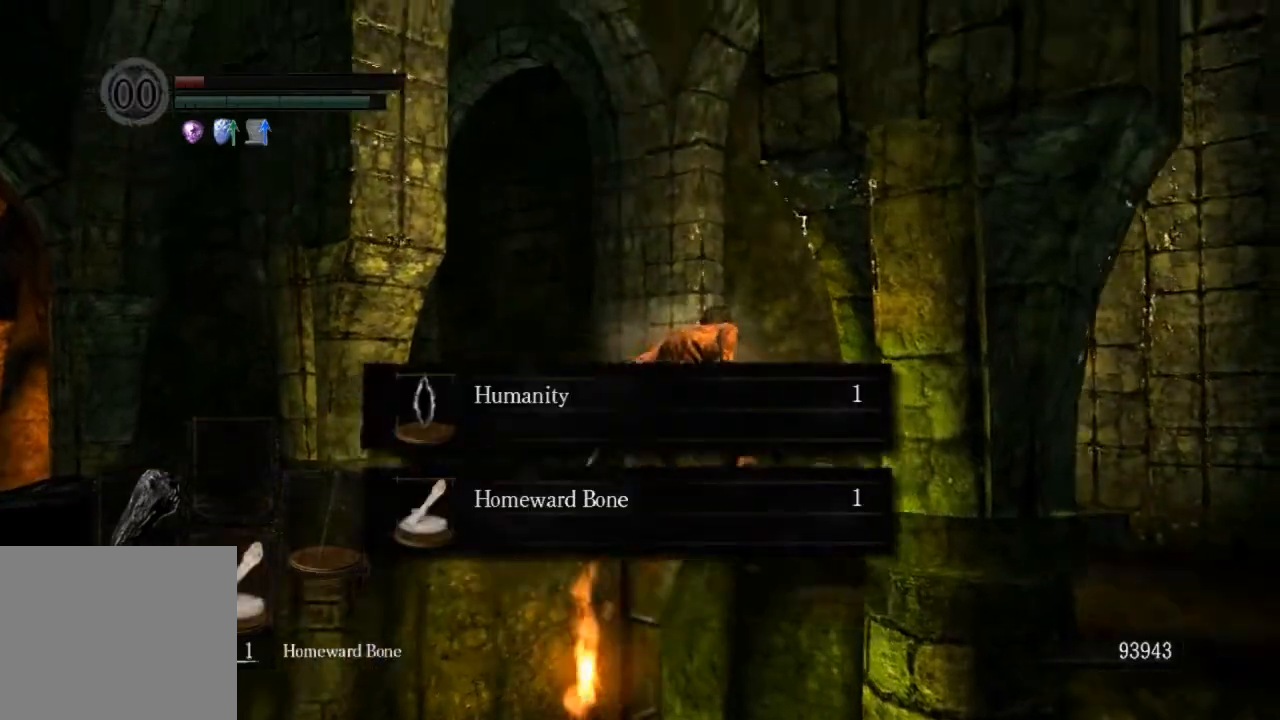
{"buttons": [], "left_stick": "up", "right_stick": "down-left", "events": [[300, "right_stick", "down-left"]]}
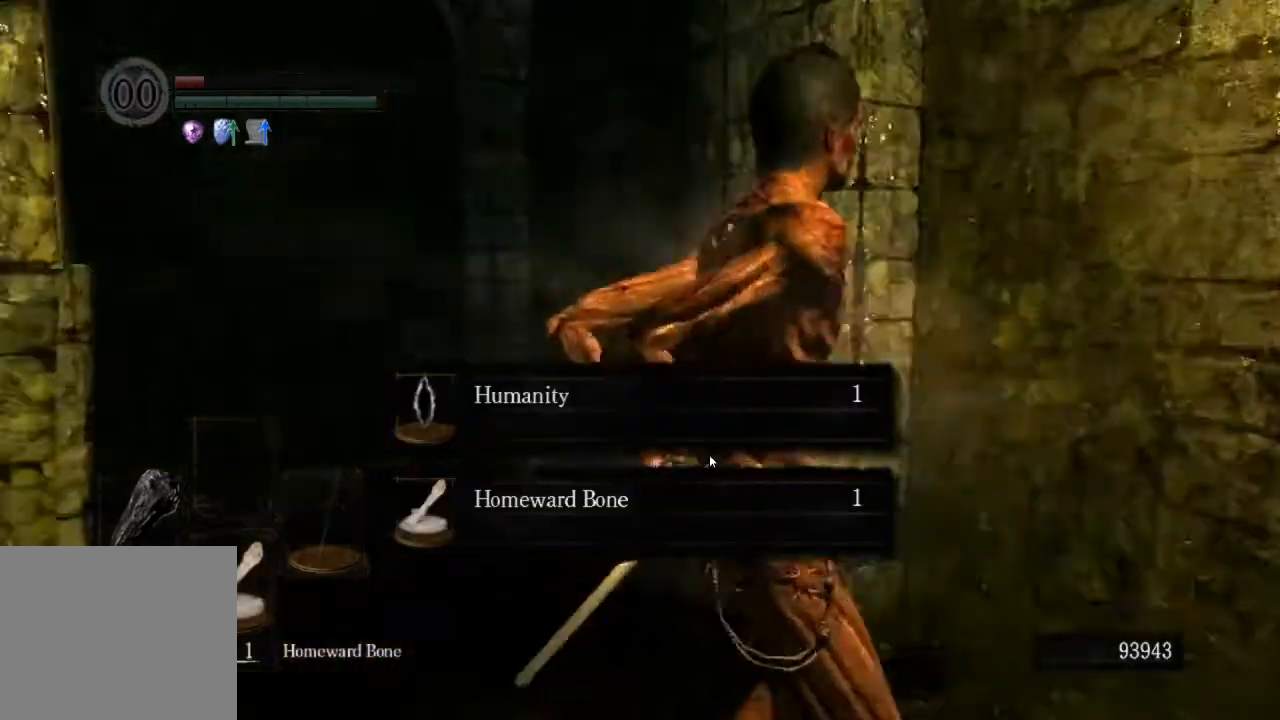
{"buttons": ["CIRCLE"], "left_stick": "up", "right_stick": "center", "events": [[200, "CIRCLE", "down"], [267, "right_stick", "up-right"], [367, "right_stick", "center"]]}
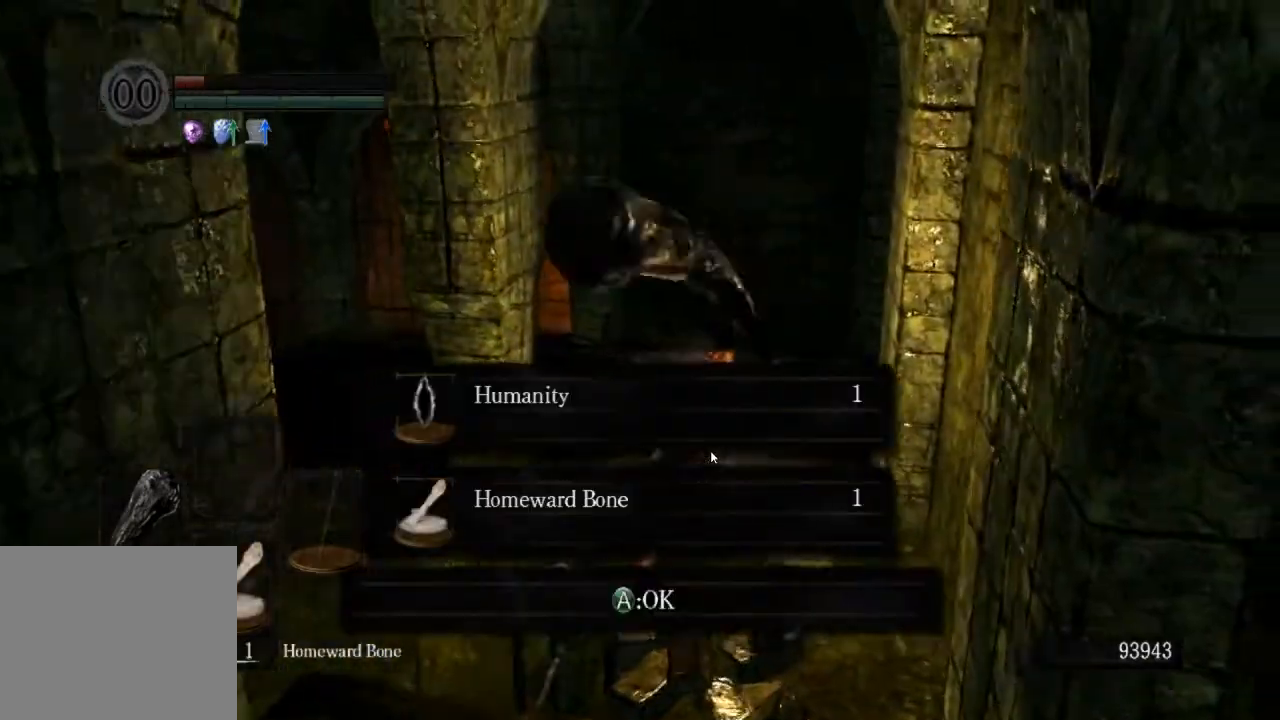
{"buttons": ["CIRCLE"], "left_stick": "up", "right_stick": "center", "events": [[367, "CROSS", "down"], [433, "CROSS", "up"]]}